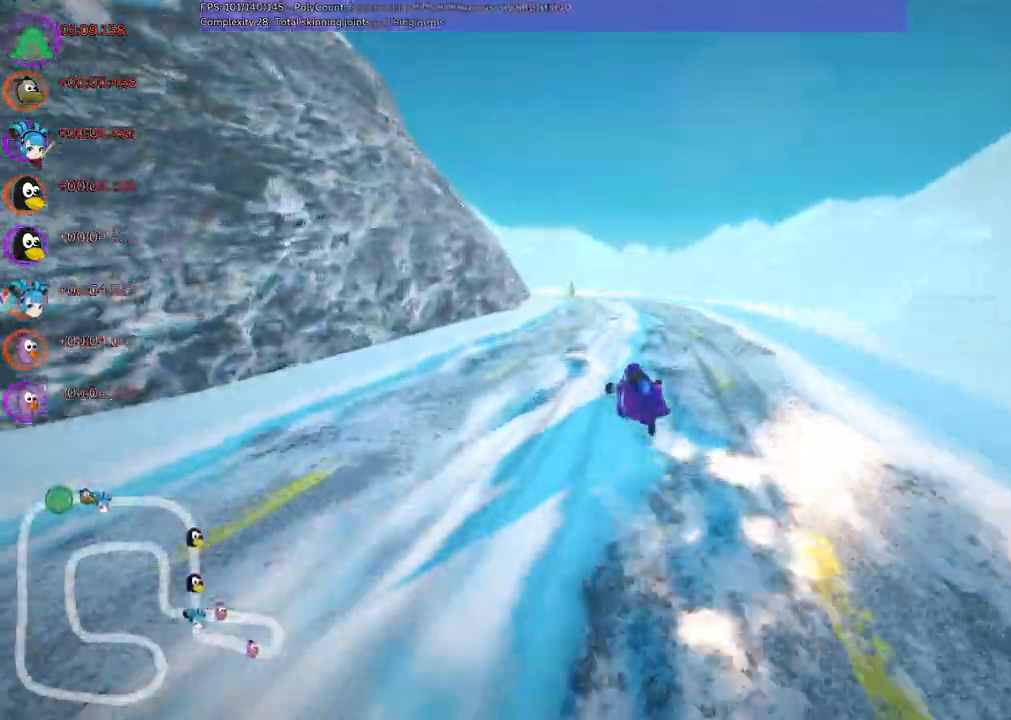
Gameplay with keyboard; each line is a JSON object with the keys held at the frame after it. "events" lists presses ("down") and releases ("up") of ".", "/", "alt_r", "b", "c", "comma", "ctrl_r", "d", "down", "f", "g", "h", "j", "k", "l", "left", "m", "n", "quote", "return", "right", "semicolon", "shift_r", "space", "super", "up" and "v" between this image and that frame as [ms after this image, input, new state], when the widget could be followed in between. No other keys are recorded. Mouse input is not recorded.
{"keys": ["left", "m", "right", "up"], "events": [[150, "left", "down"]]}
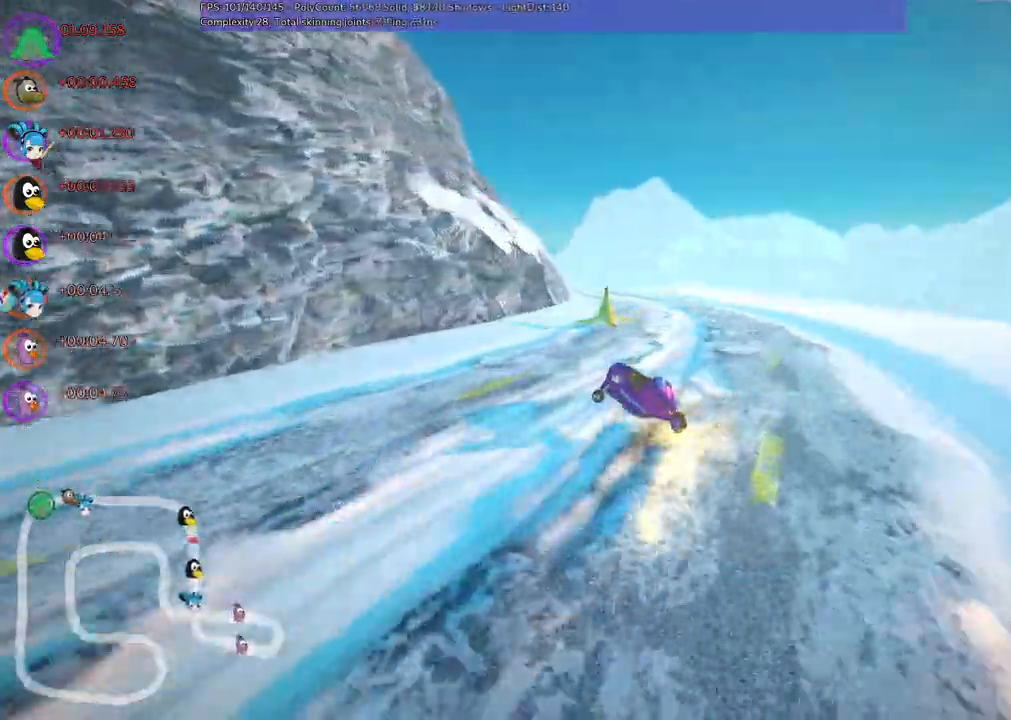
{"keys": ["left", "m", "right", "up"], "events": []}
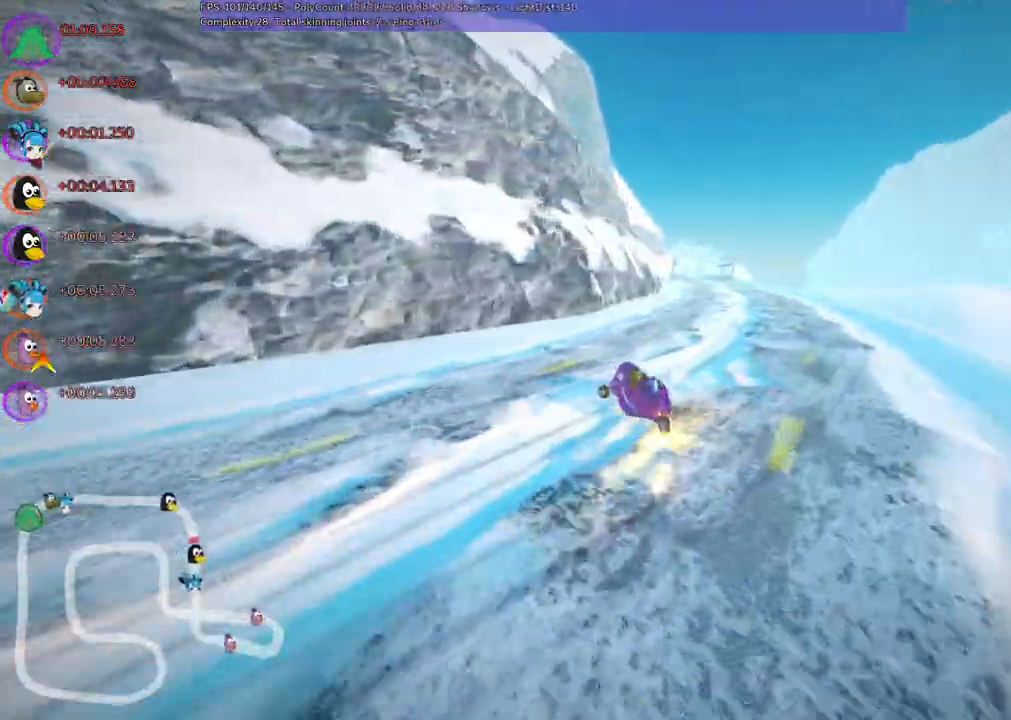
{"keys": ["m", "right", "up"], "events": [[84, "left", "up"]]}
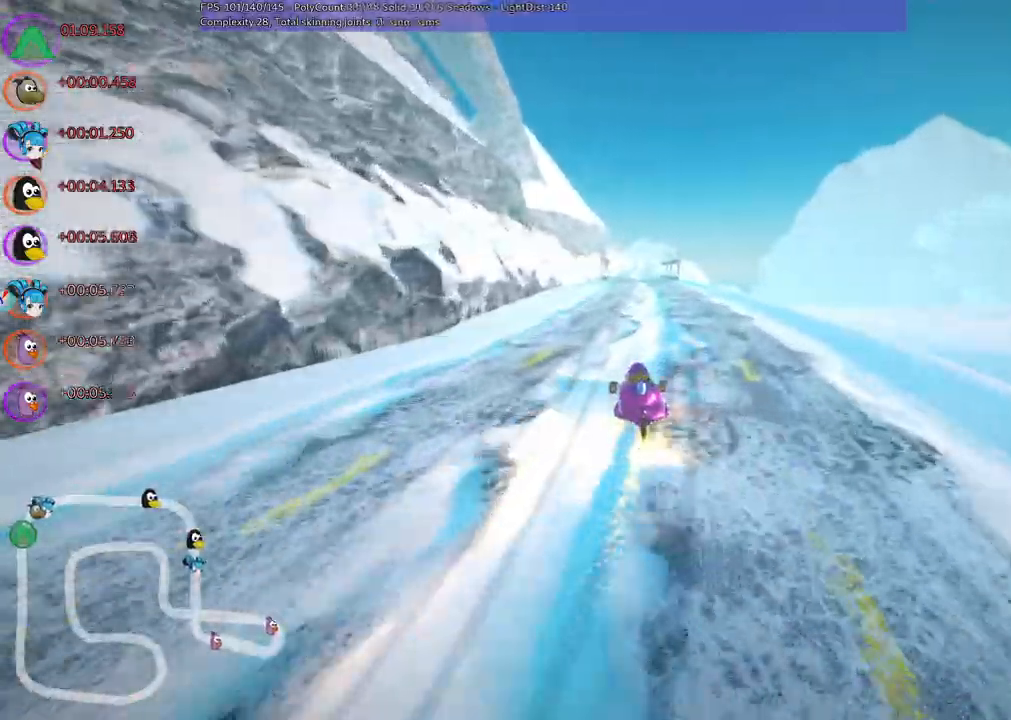
{"keys": ["m", "right", "up"], "events": []}
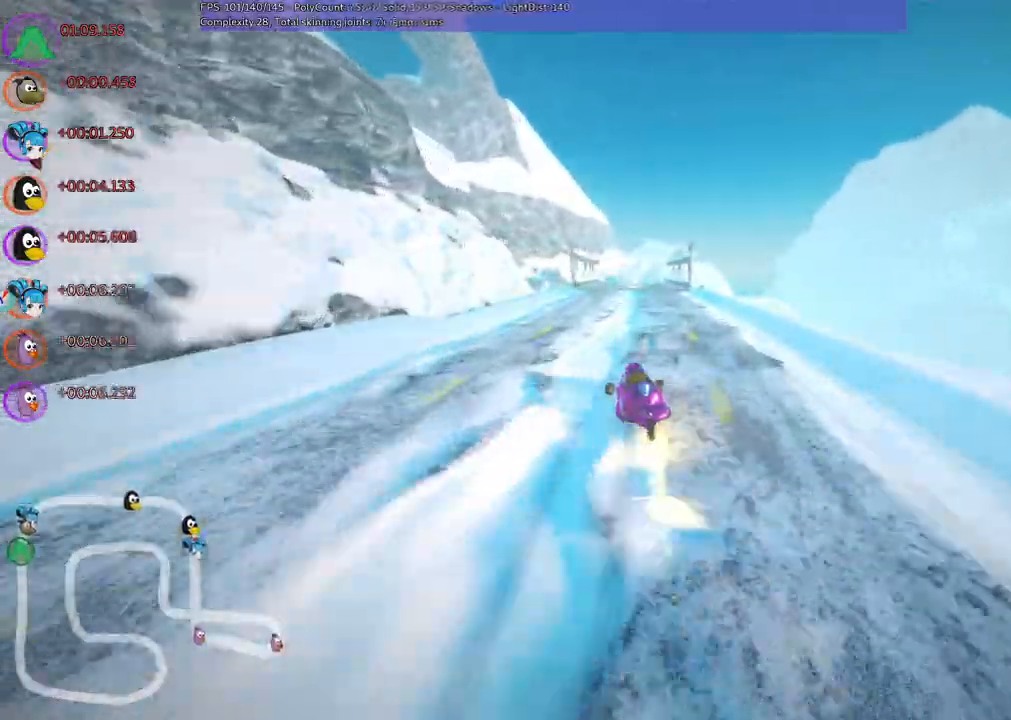
{"keys": ["up"], "events": [[400, "m", "up"], [450, "right", "up"]]}
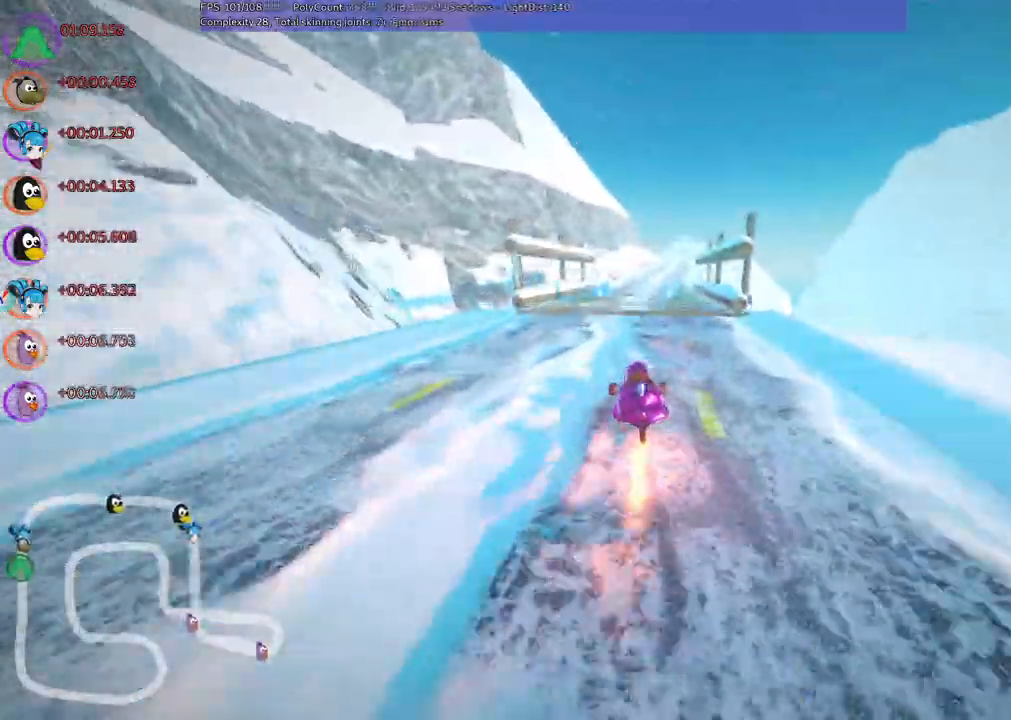
{"keys": ["left", "up"], "events": [[184, "right", "down"], [284, "right", "up"], [417, "left", "down"]]}
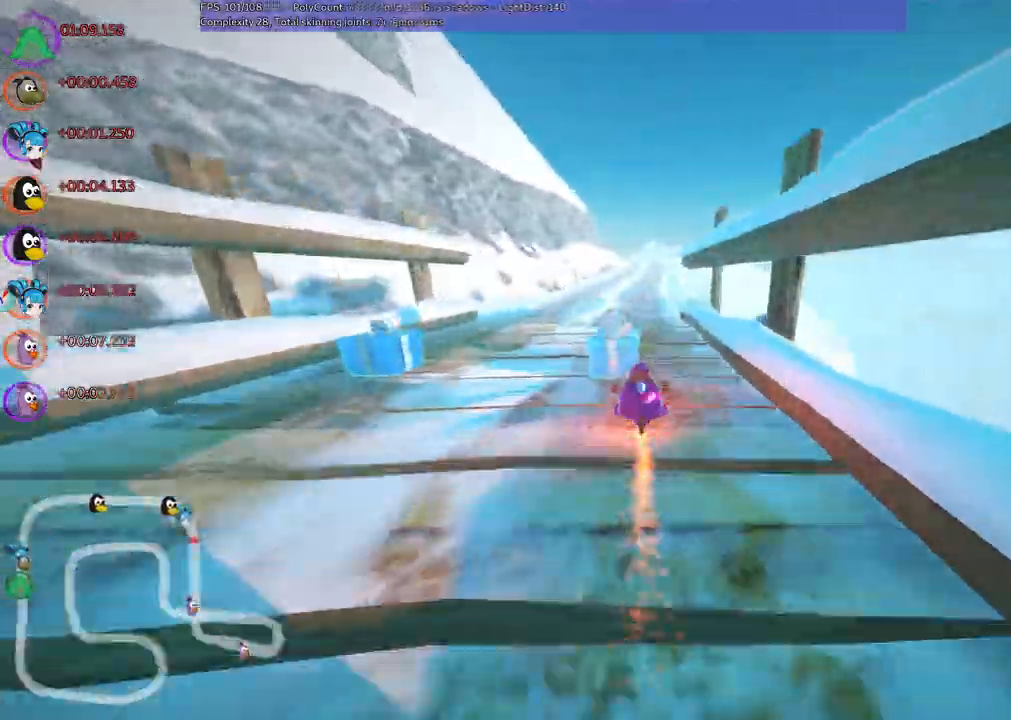
{"keys": ["left", "m", "up"]}
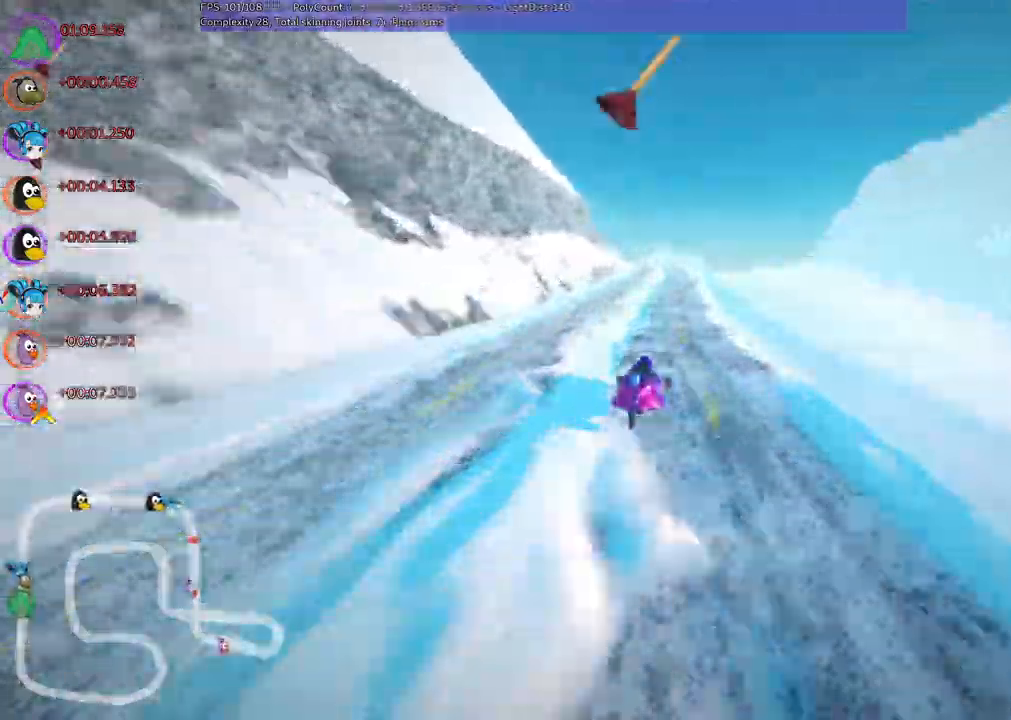
{"keys": ["b", "left", "m", "up"]}
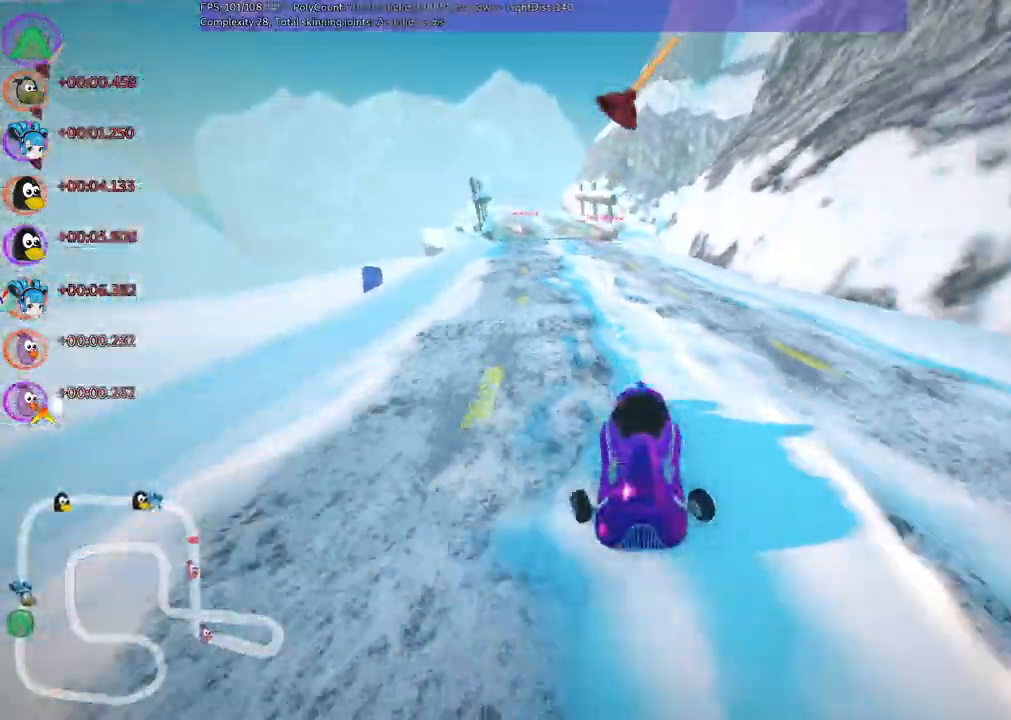
{"keys": ["left", "up"], "events": [[84, "b", "up"], [317, "m", "up"]]}
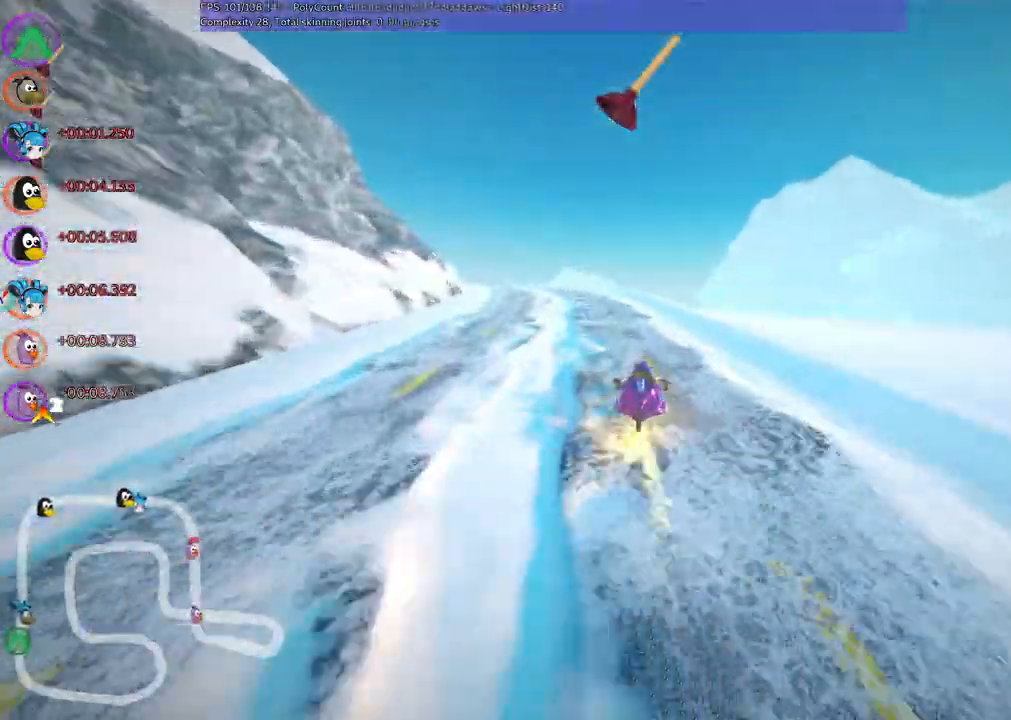
{"keys": ["left", "m", "up"], "events": [[100, "left", "up"], [234, "left", "down"], [467, "m", "down"]]}
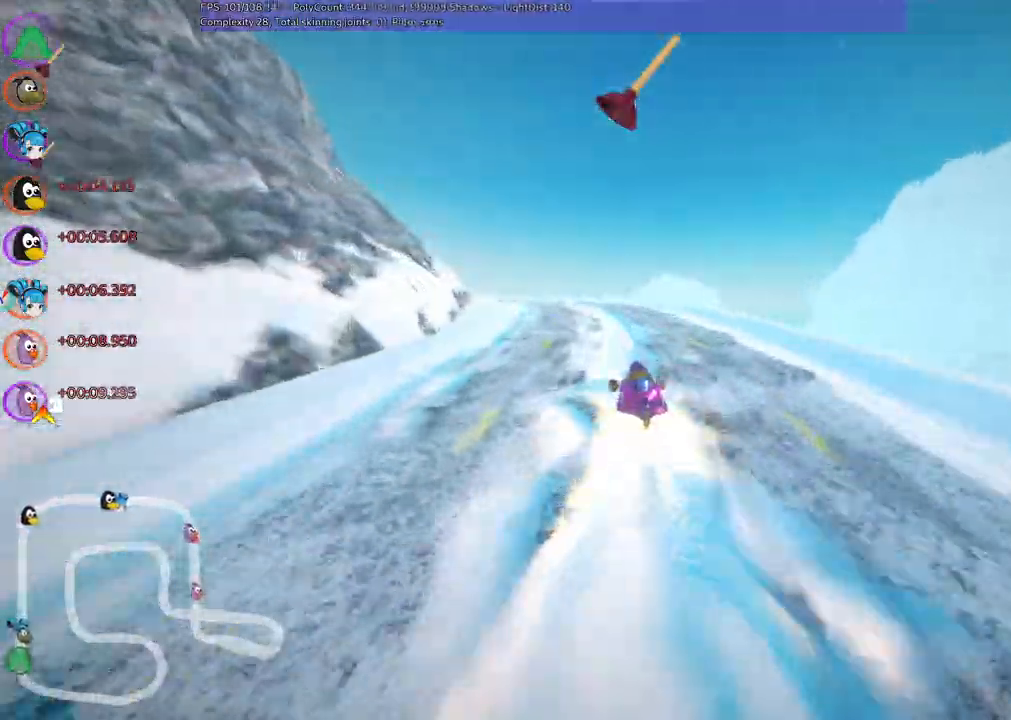
{"keys": ["m", "right", "up"], "events": [[484, "left", "up"], [484, "right", "down"]]}
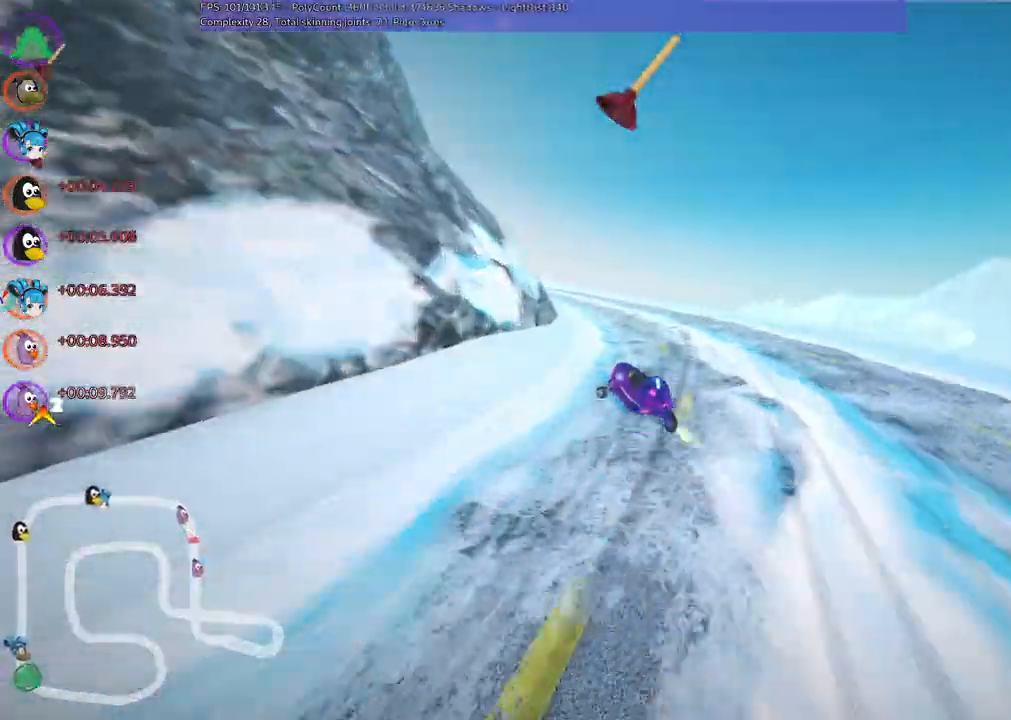
{"keys": ["m", "right", "up"], "events": [[117, "left", "down"], [217, "left", "up"]]}
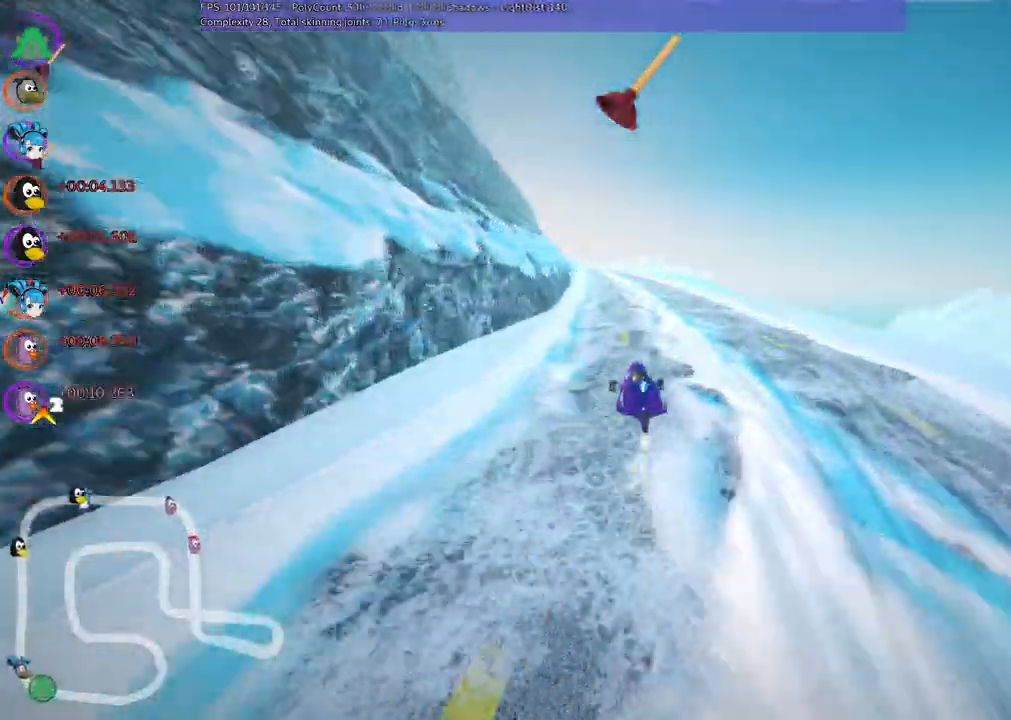
{"keys": ["m", "right", "up"], "events": [[50, "left", "down"], [84, "left", "up"], [417, "left", "down"], [467, "left", "up"]]}
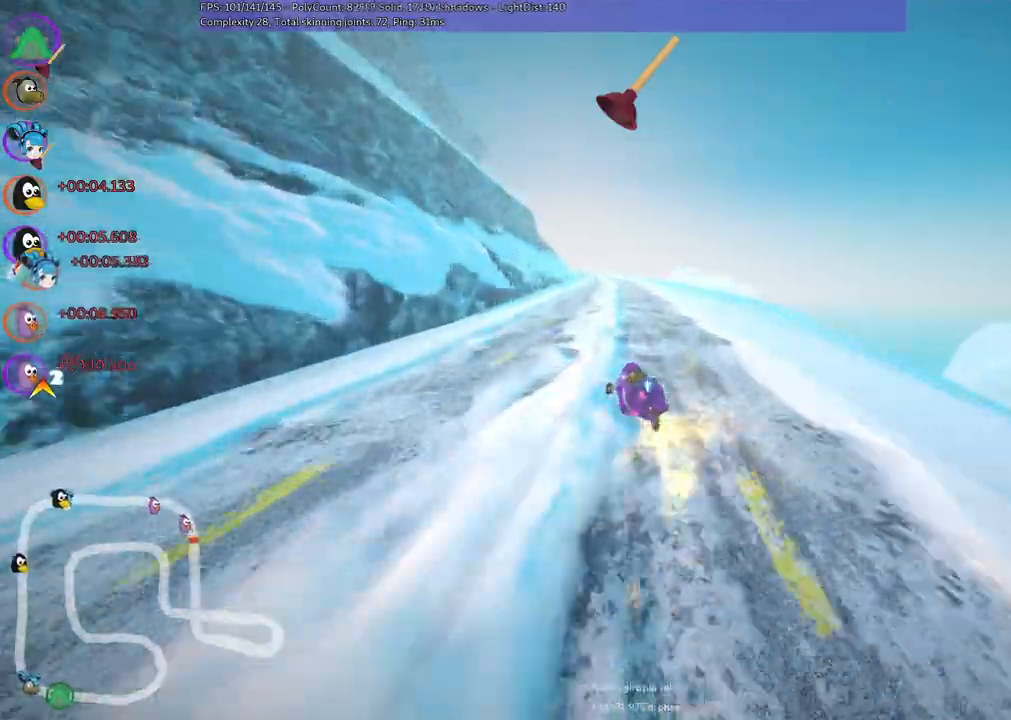
{"keys": ["m", "right", "up"], "events": [[50, "space", "down"], [200, "space", "up"]]}
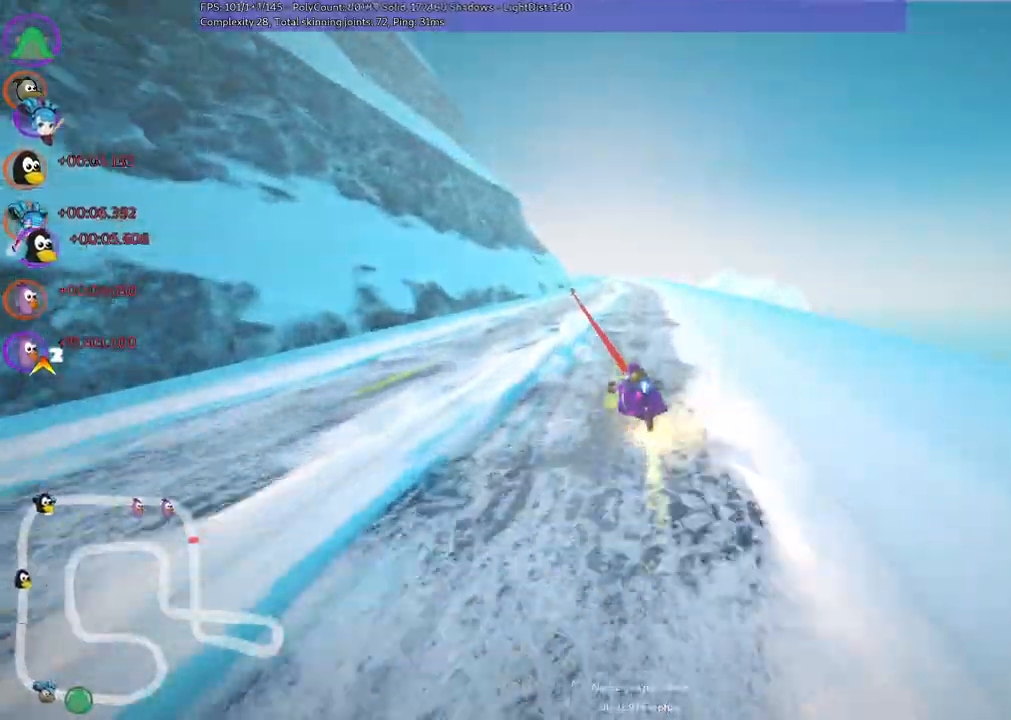
{"keys": ["m", "right", "up"], "events": []}
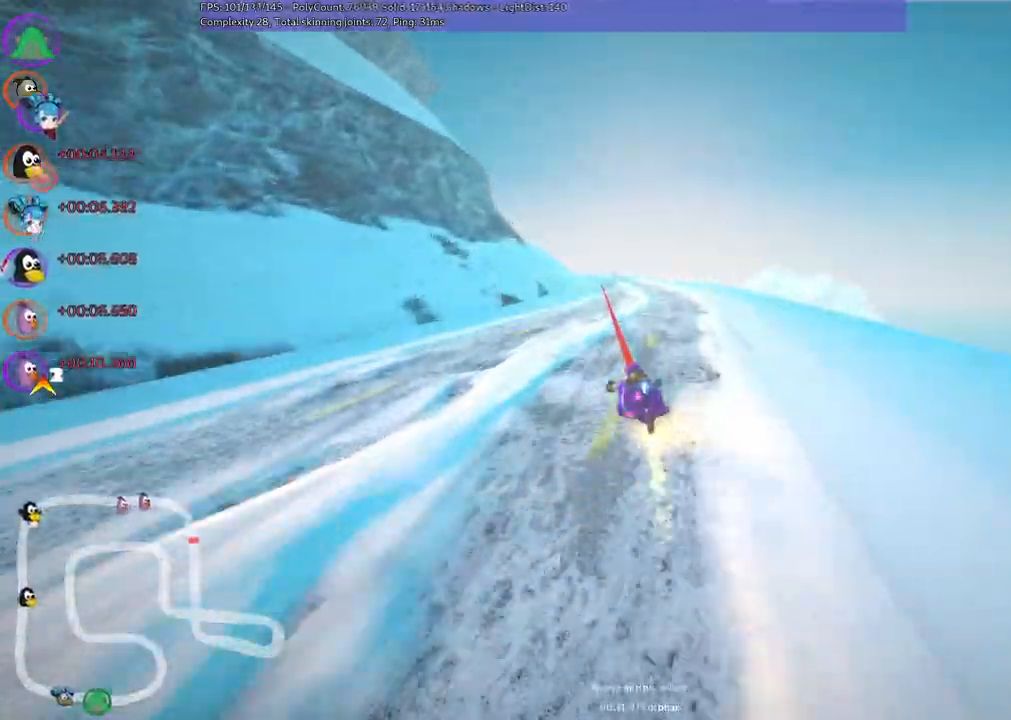
{"keys": ["m", "right", "up"], "events": []}
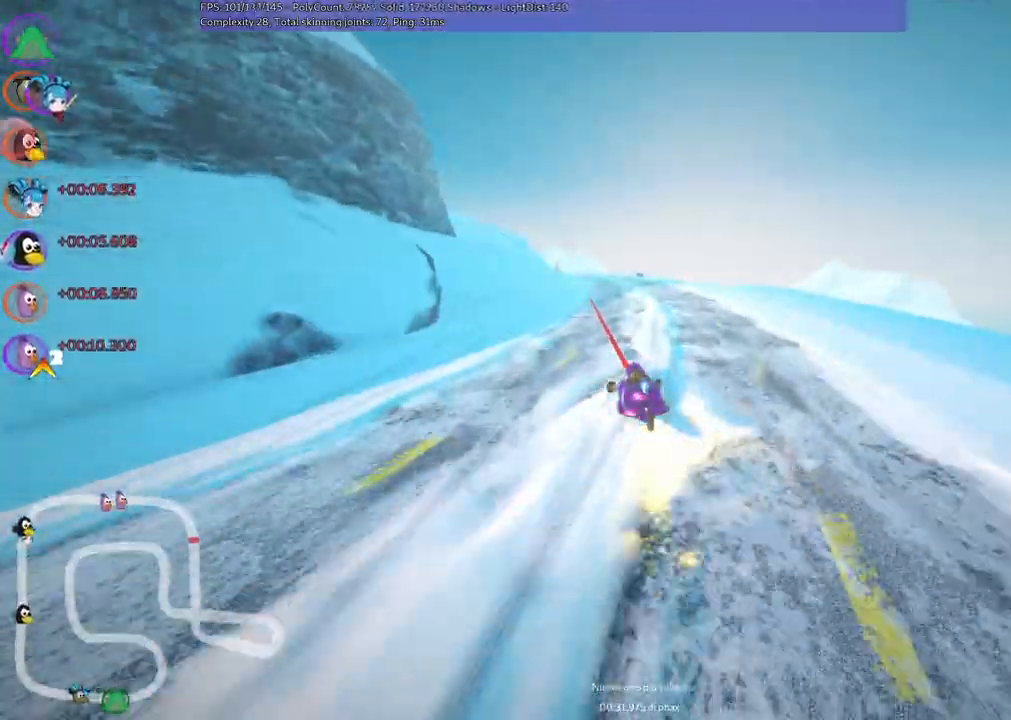
{"keys": ["up"], "events": [[184, "right", "up"], [267, "m", "up"], [417, "right", "down"], [500, "right", "up"]]}
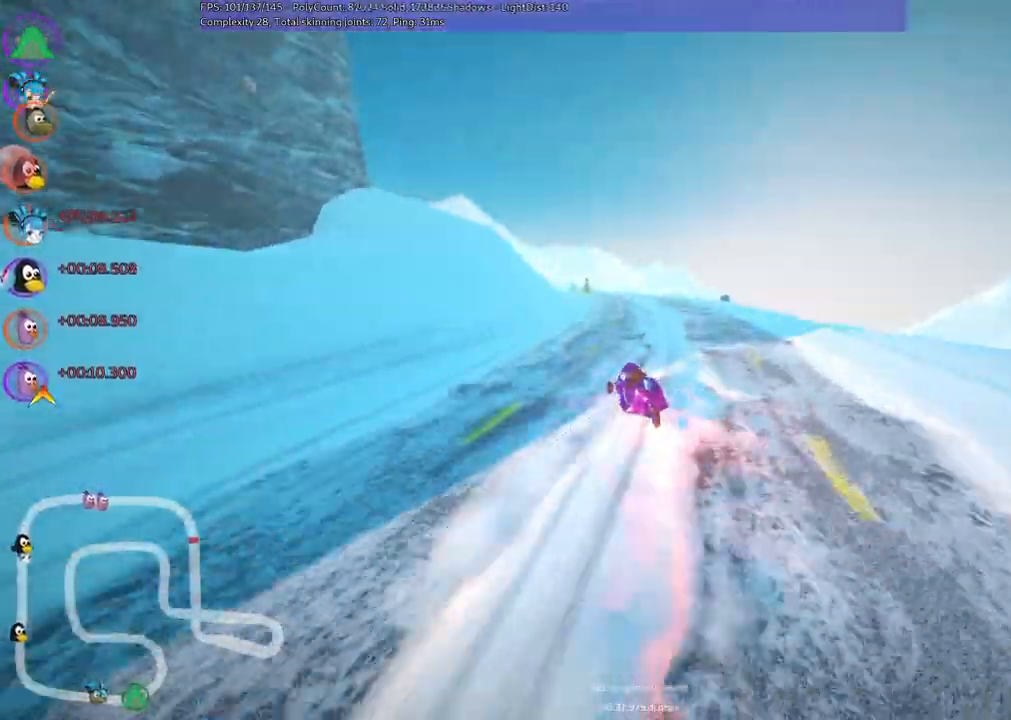
{"keys": ["left", "m", "up"], "events": [[284, "left", "down"], [334, "m", "down"]]}
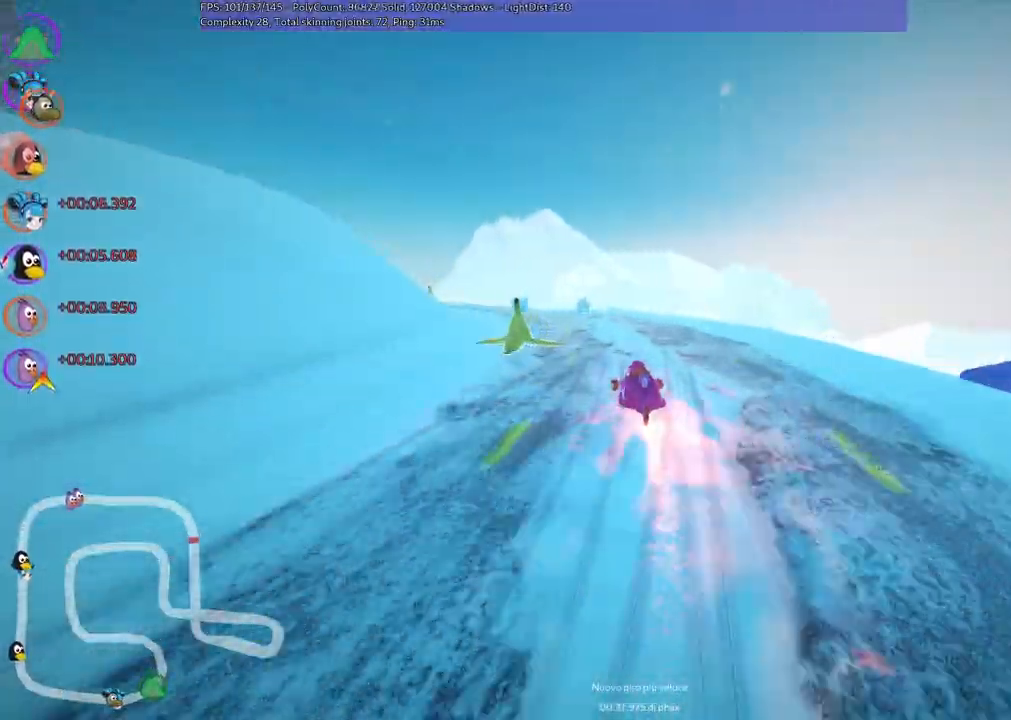
{"keys": ["m", "up"], "events": [[150, "m", "up"], [434, "m", "down"], [484, "left", "up"]]}